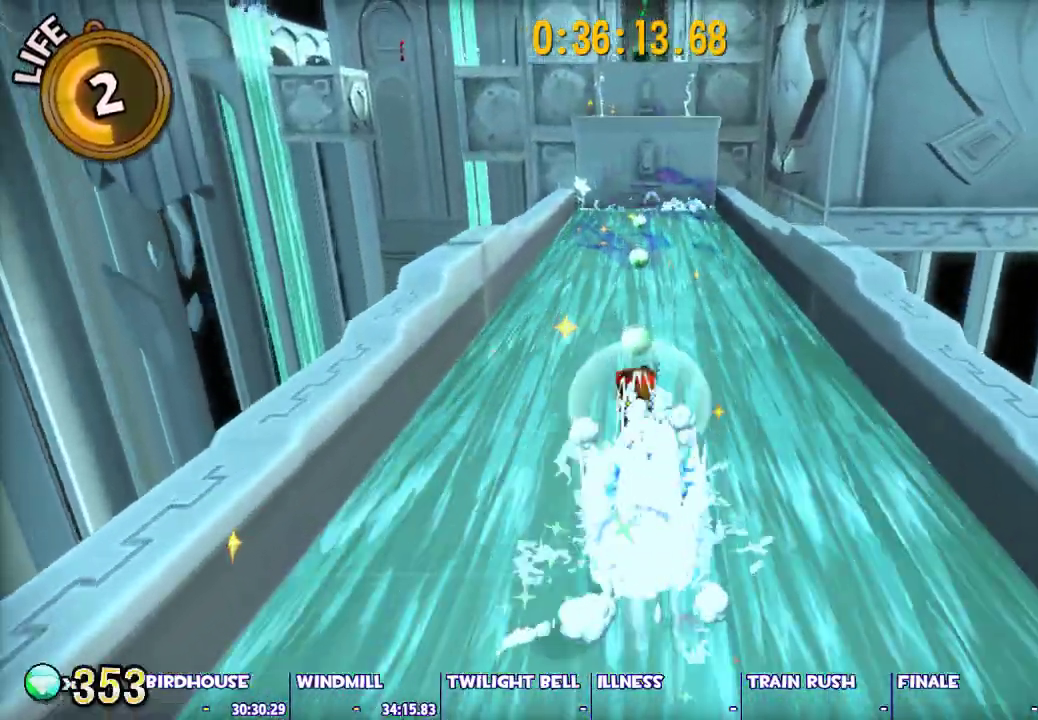
Gameplay with keyboard and mouse; each line is a JSON object with the keys and mouse buttons held at the frame after it. "events" lists presses ("down") and releases ("up") of "1", "2", "3", "4", "5", "a", "alt", "c", "caps_lock", "ctrl", "d", "e", "escape", "f", "g", "q", "r", "s", "shift", "space", "t", "tab", "v", "w", "x", "z", "mouse_left", "mouse_wheel" and "mouse_right" between this image and that frame as [ms after this image, input, new state], when the widget could be followed in between. "mouse_left", "mouse_wheel", "mouse_right" = the "left", "wheel", "right" buttons of the "mouse" list. No other keys are recorded. "wheel" means that the mouse wheel is clicked or scrolled. Not read: mouse_move.
{"keys": ["shift", "space", "w"], "mouse": [], "events": [[17, "ctrl", "up"], [433, "space", "down"], [483, "shift", "down"]]}
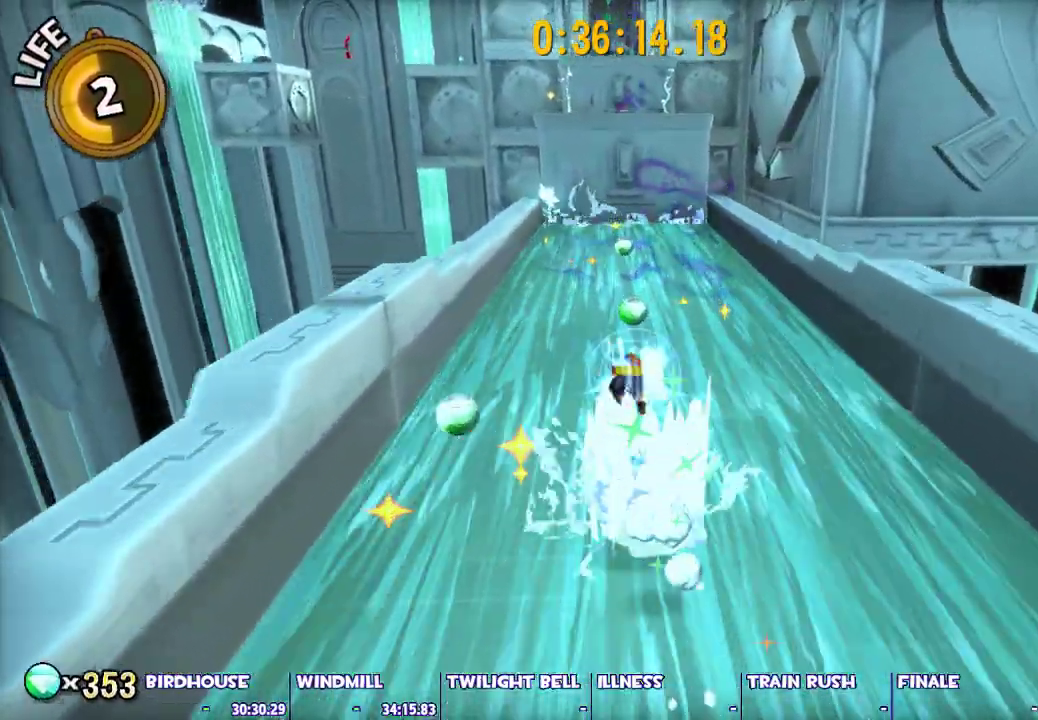
{"keys": ["shift", "space", "w"], "mouse": [], "events": [[33, "space", "up"], [450, "space", "down"]]}
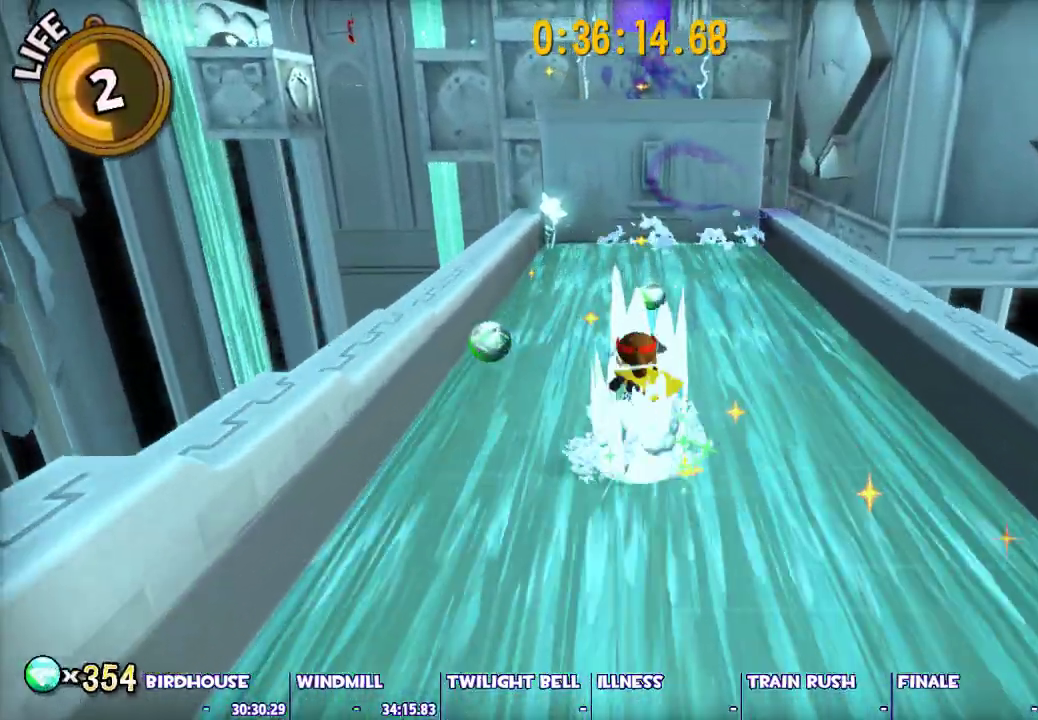
{"keys": ["shift", "space", "w"], "mouse": [], "events": [[333, "space", "up"], [417, "space", "down"]]}
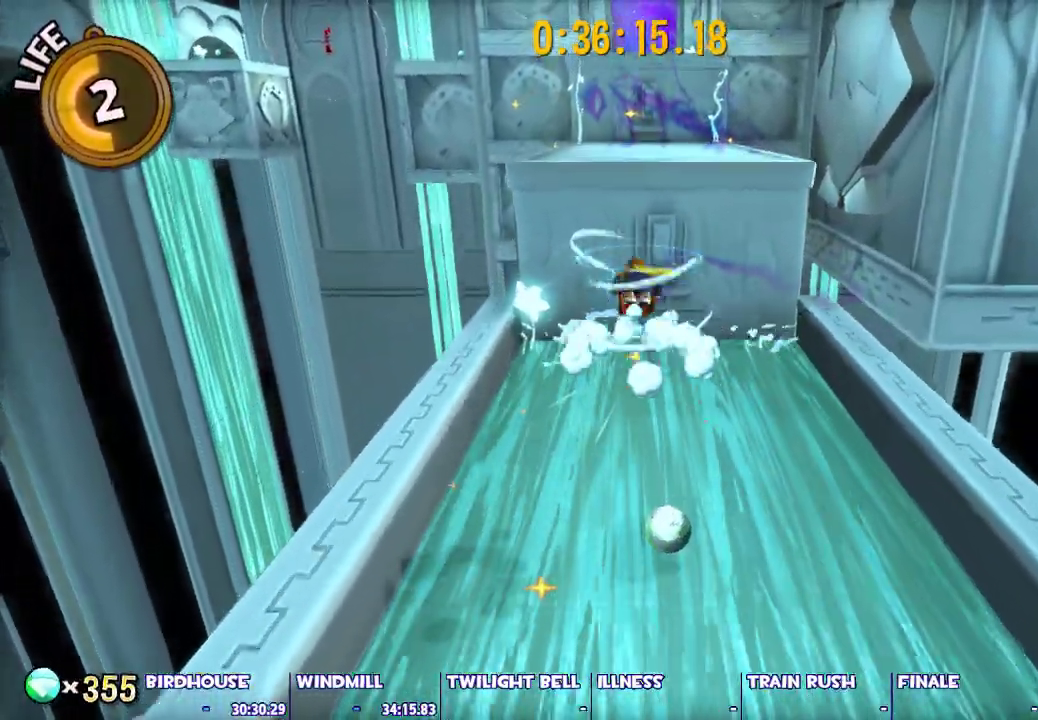
{"keys": ["ctrl", "w"], "mouse": [], "events": [[300, "shift", "up"], [400, "ctrl", "down"], [400, "space", "up"]]}
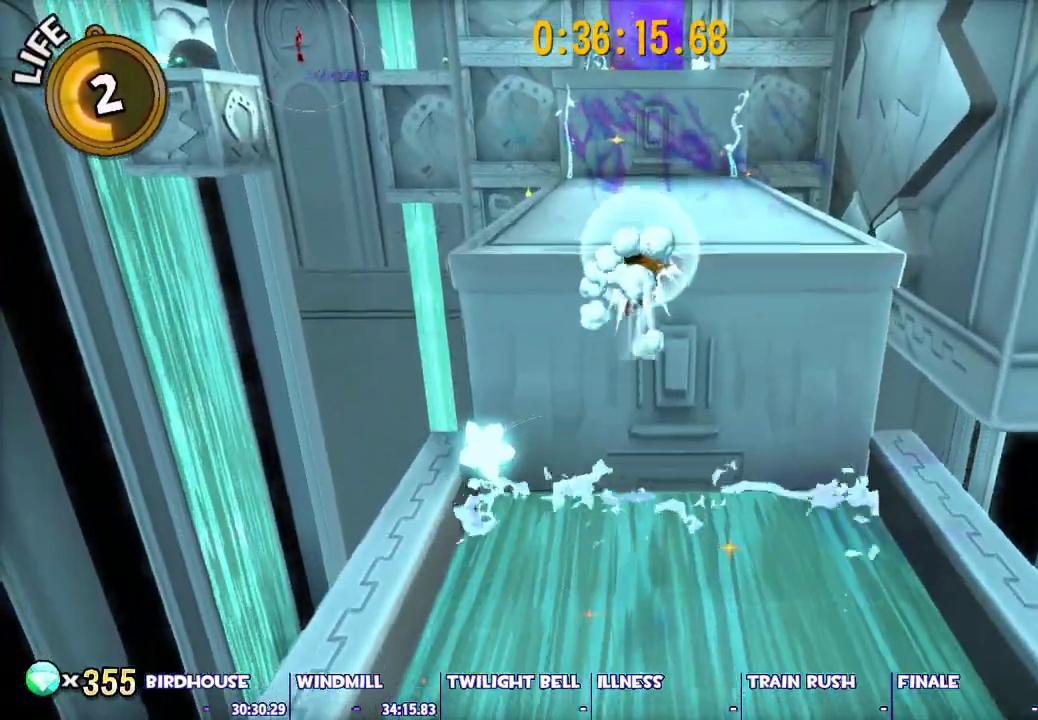
{"keys": ["w"], "mouse": [], "events": [[33, "ctrl", "up"], [83, "d", "down"], [217, "d", "up"], [267, "space", "down"], [450, "space", "up"]]}
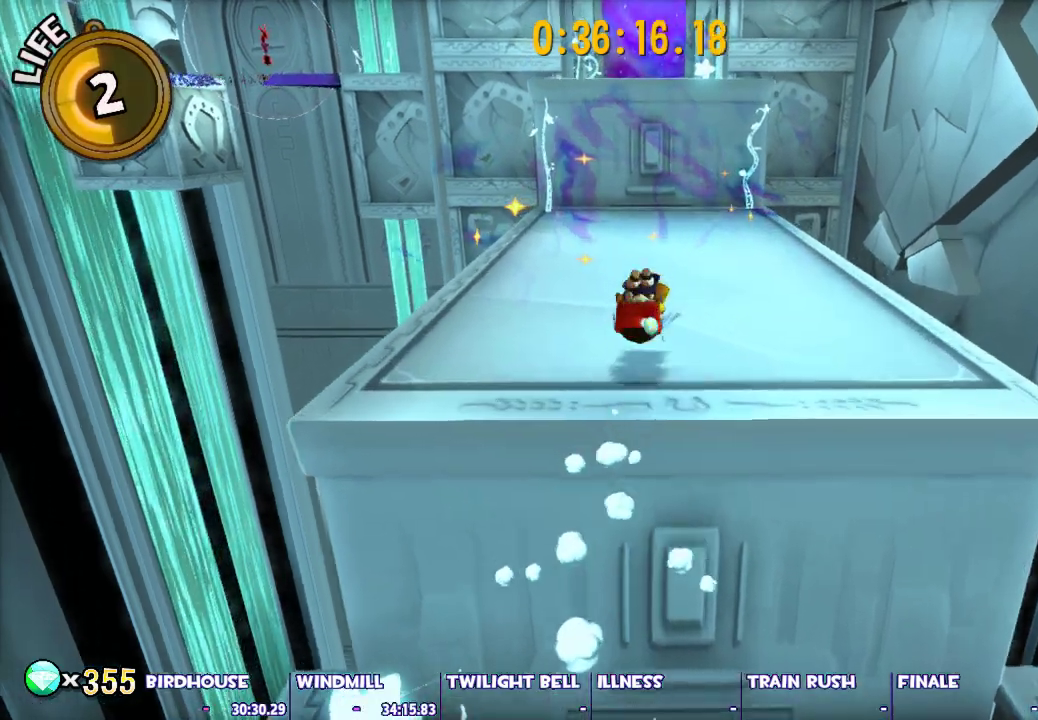
{"keys": ["shift", "w"], "mouse": [], "events": [[50, "shift", "down"]]}
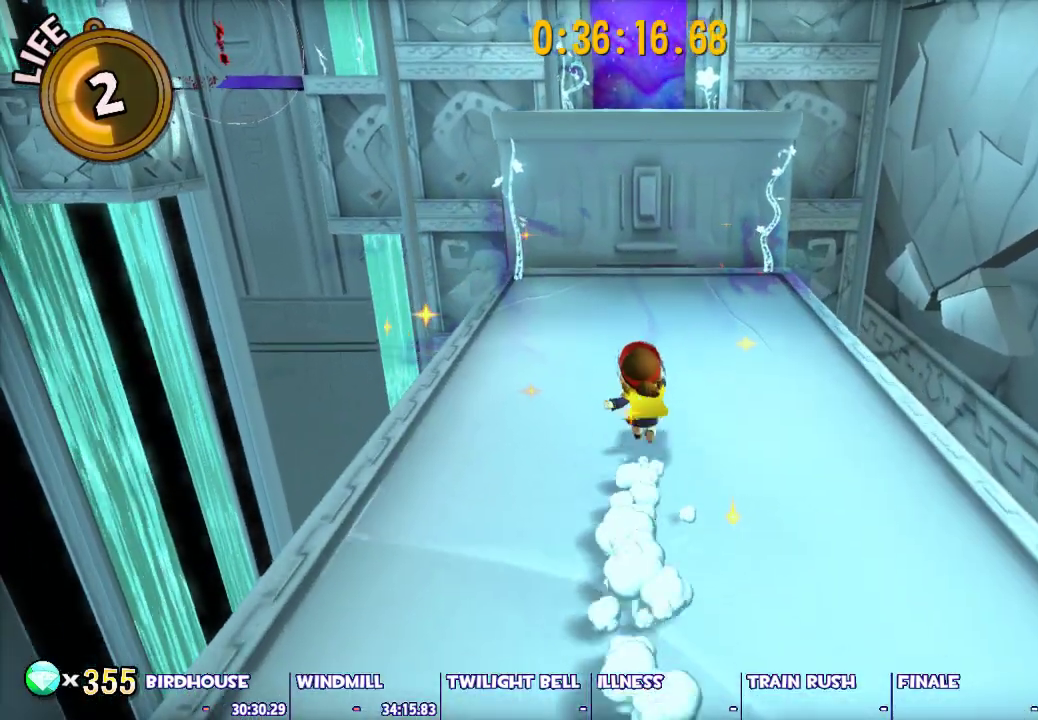
{"keys": ["space", "w"], "mouse": [], "events": [[67, "shift", "up"], [67, "space", "down"], [400, "space", "up"], [483, "space", "down"]]}
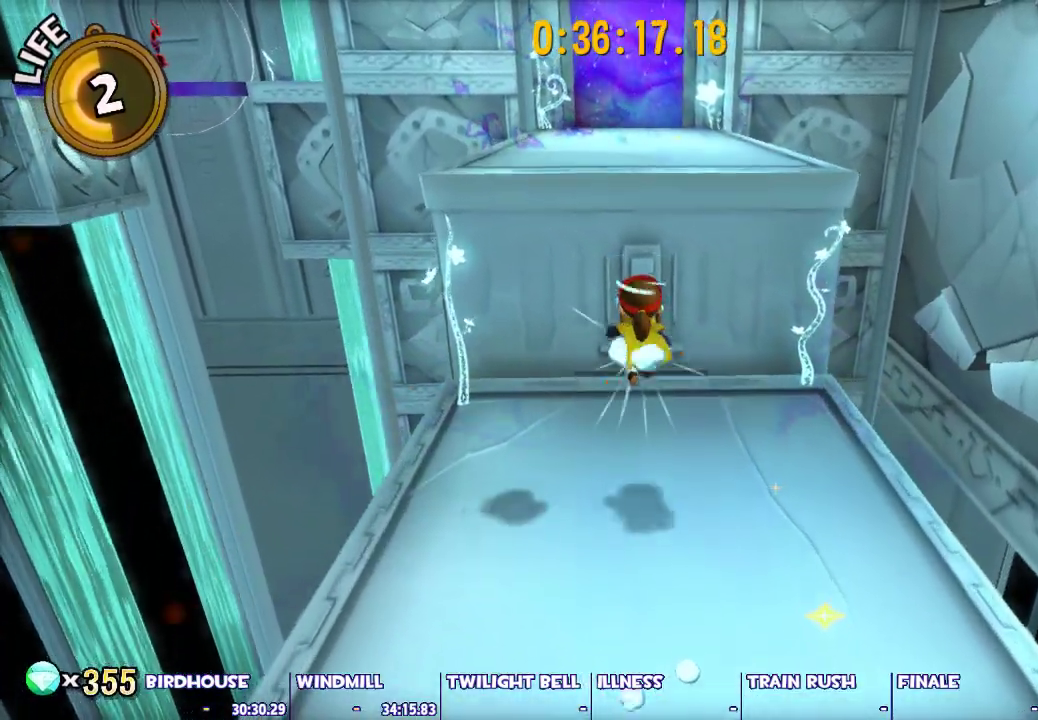
{"keys": ["space", "w"], "mouse": [], "events": []}
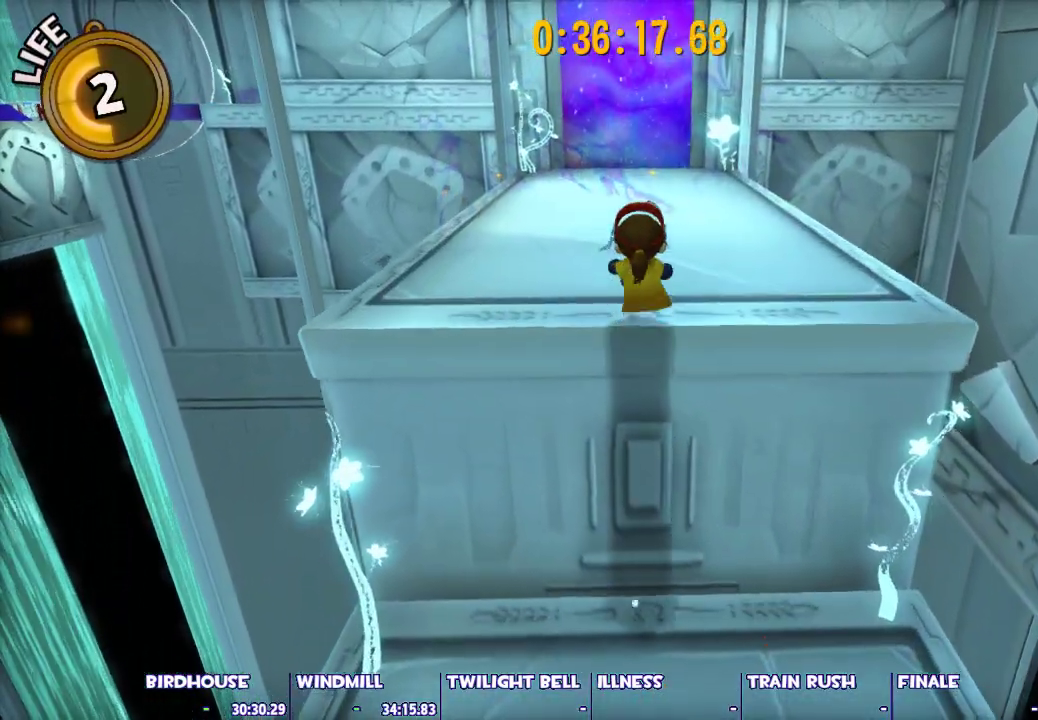
{"keys": ["shift", "w"], "mouse": [], "events": [[283, "shift", "down"], [283, "space", "up"]]}
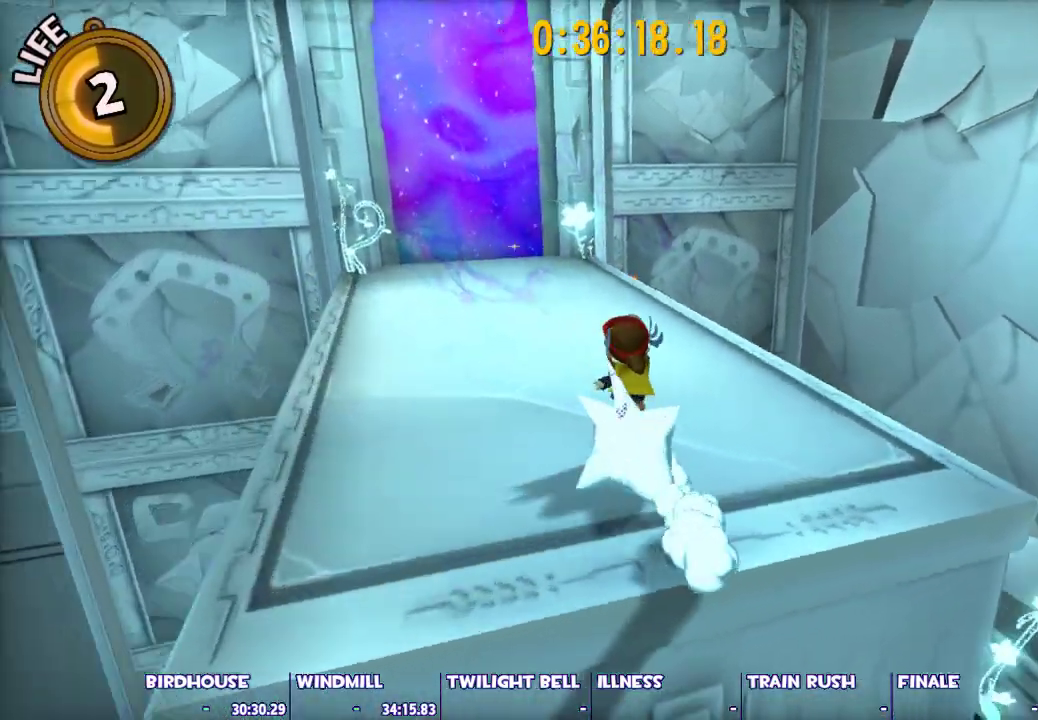
{"keys": ["shift", "w"], "mouse": [], "events": []}
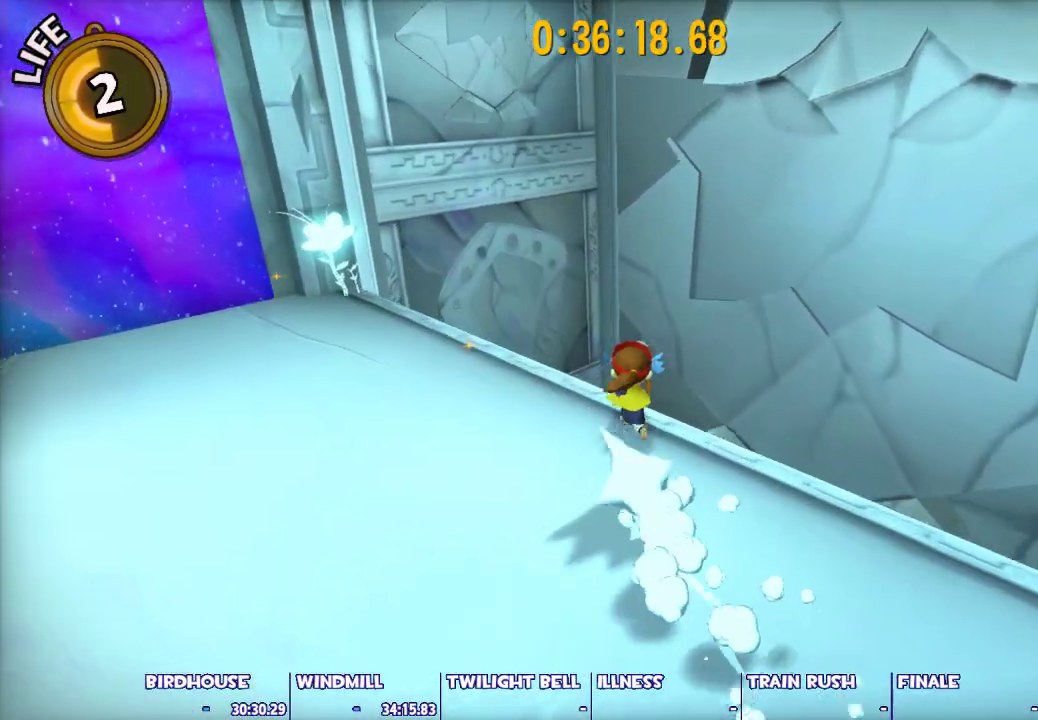
{"keys": ["w"], "mouse": [], "events": [[133, "shift", "up"], [133, "space", "down"], [400, "space", "up"]]}
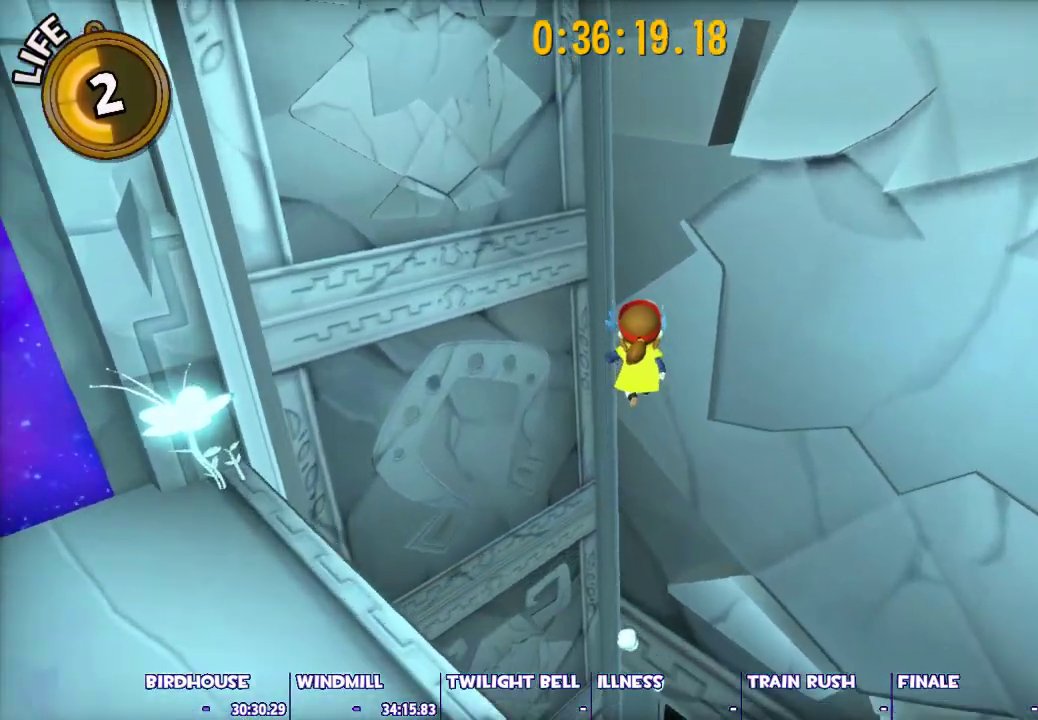
{"keys": ["space", "w"], "mouse": [], "events": [[100, "space", "down"], [233, "ctrl", "down"], [233, "space", "up"], [383, "ctrl", "up"], [383, "space", "down"]]}
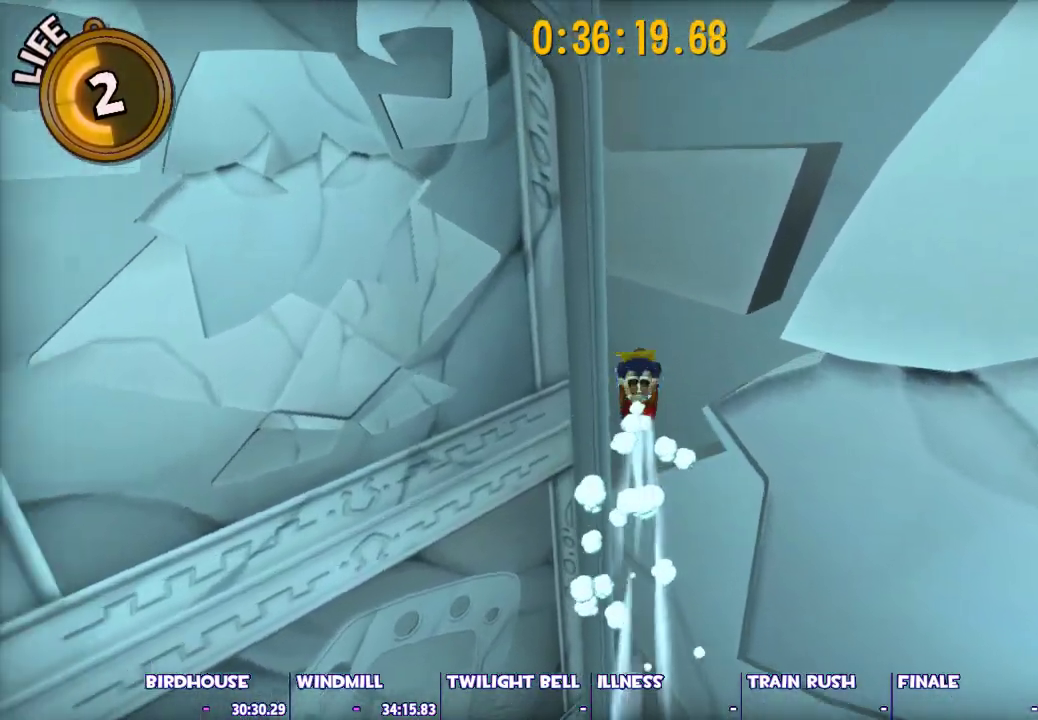
{"keys": ["w"], "mouse": [], "events": [[17, "d", "down"], [17, "space", "up"], [67, "d", "up"], [67, "w", "up"], [483, "w", "down"]]}
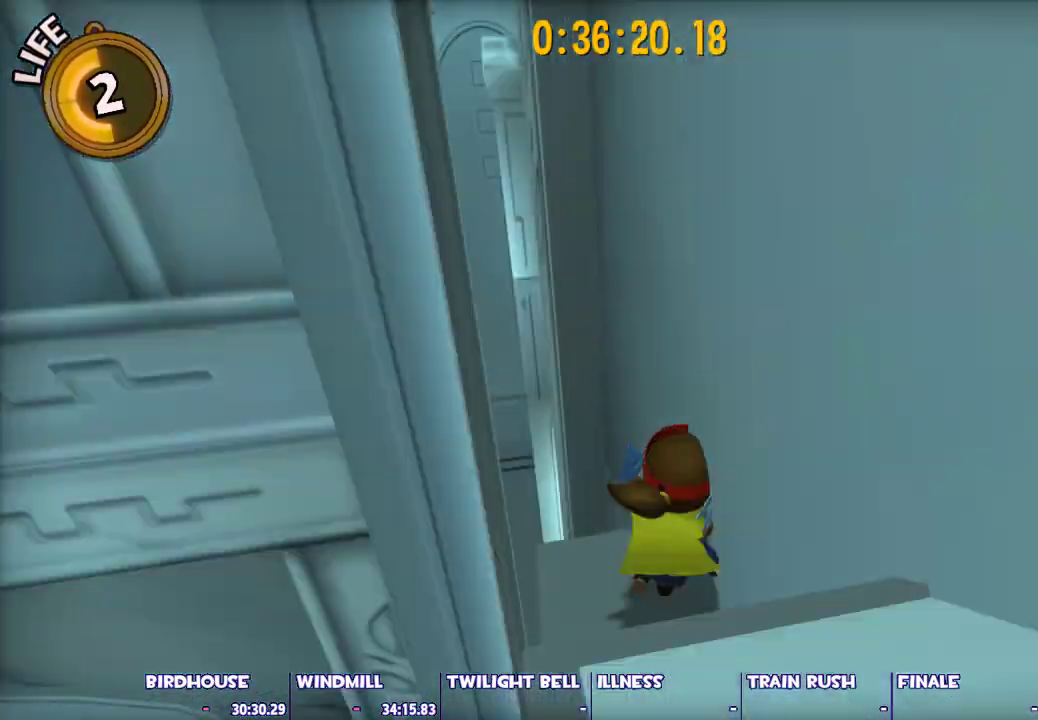
{"keys": ["space", "w"], "mouse": [], "events": [[217, "space", "down"], [367, "a", "down"], [450, "a", "up"]]}
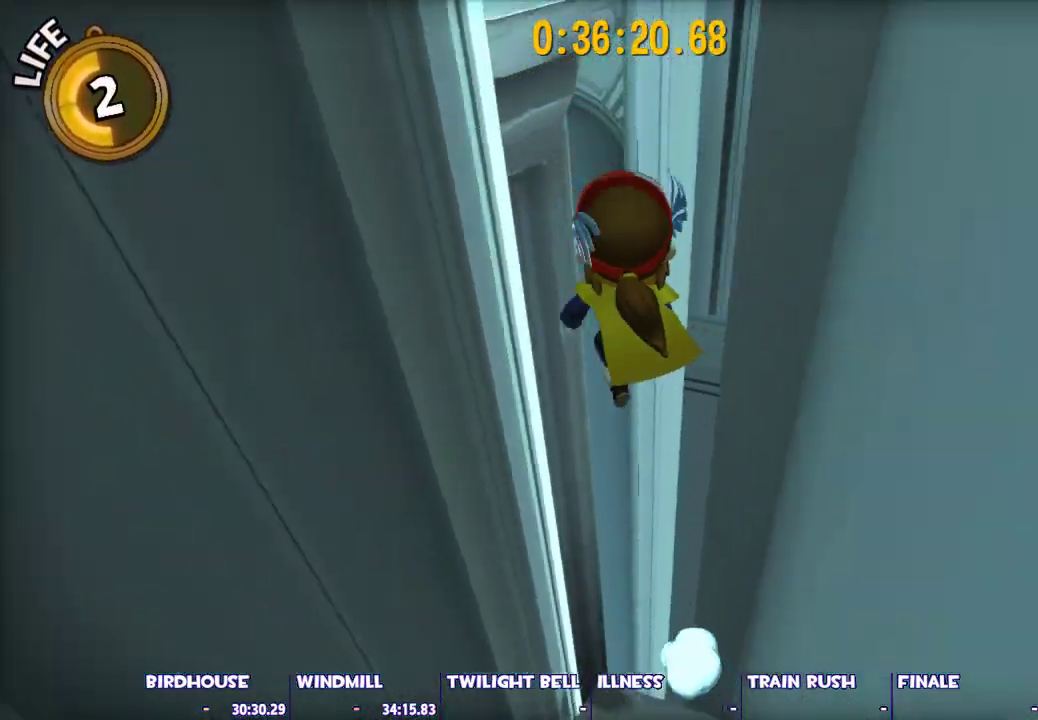
{"keys": ["w"], "mouse": [], "events": [[283, "space", "up"]]}
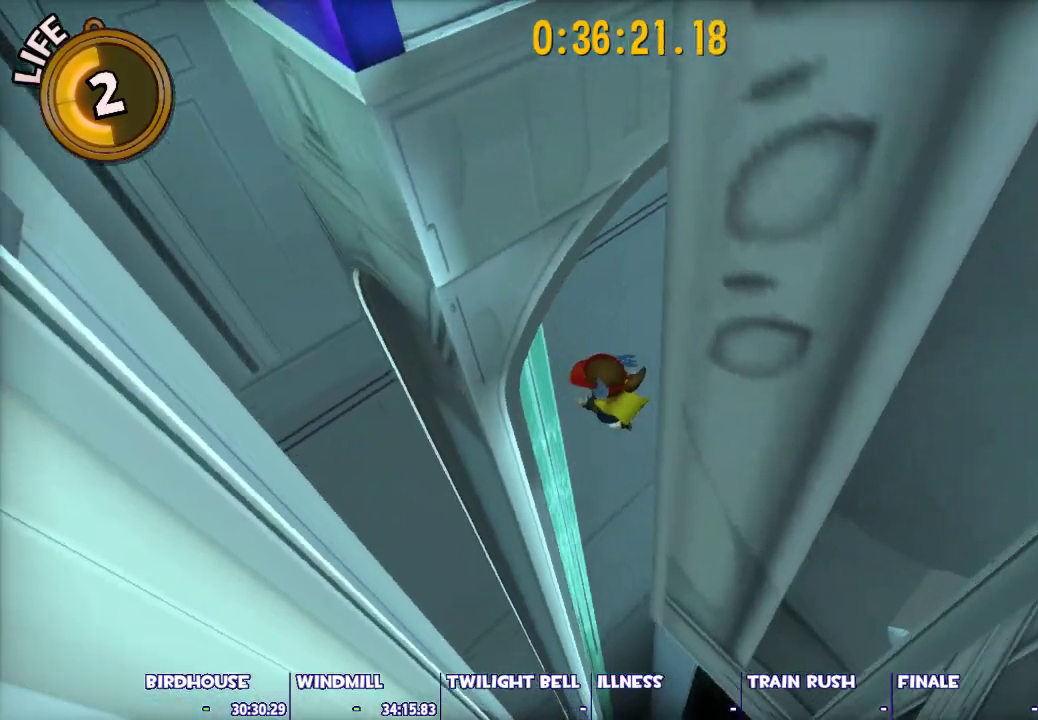
{"keys": ["space", "w"], "mouse": [], "events": [[400, "space", "down"]]}
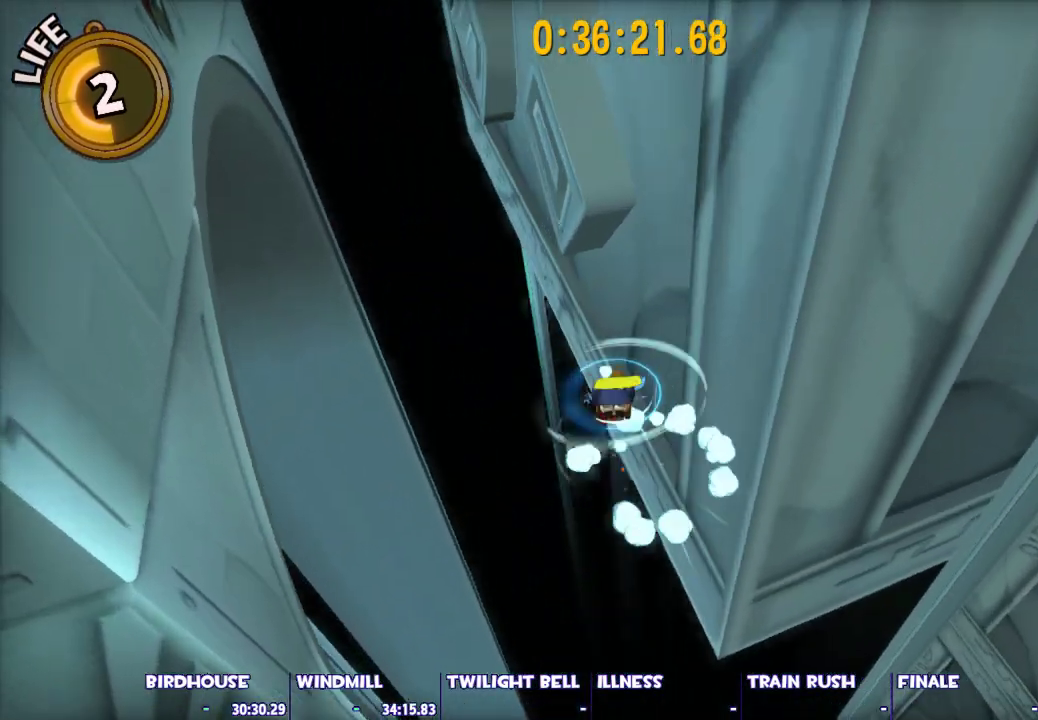
{"keys": ["d", "w"], "mouse": [], "events": [[83, "d", "down"], [133, "space", "up"]]}
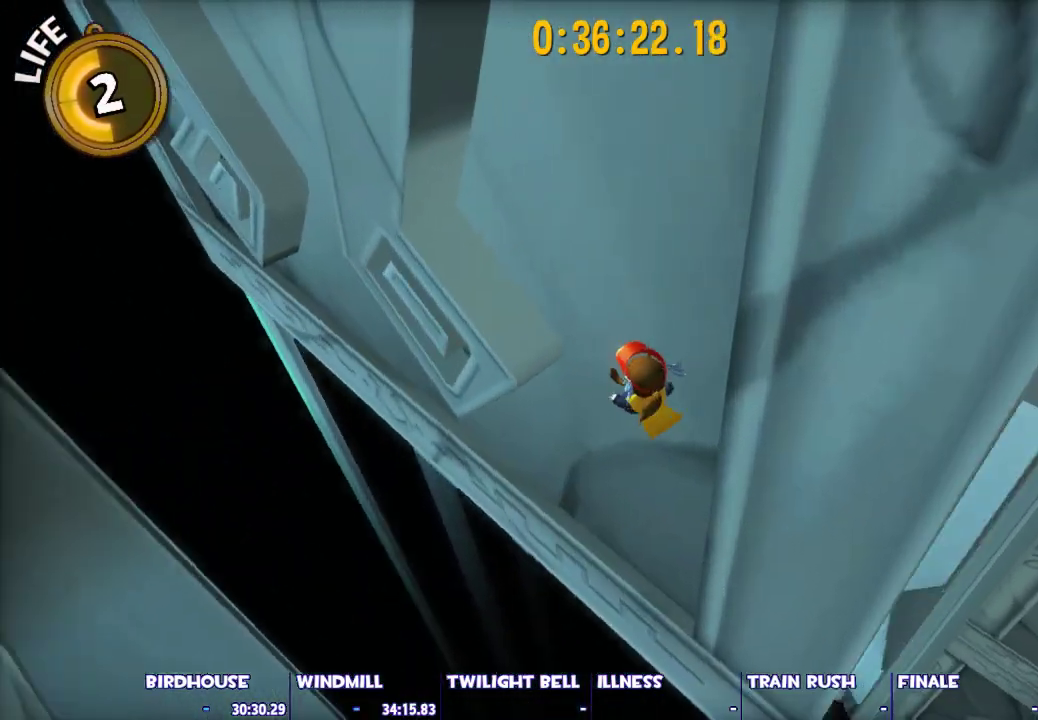
{"keys": ["s"], "mouse": [], "events": [[233, "w", "up"], [283, "d", "up"], [333, "s", "down"]]}
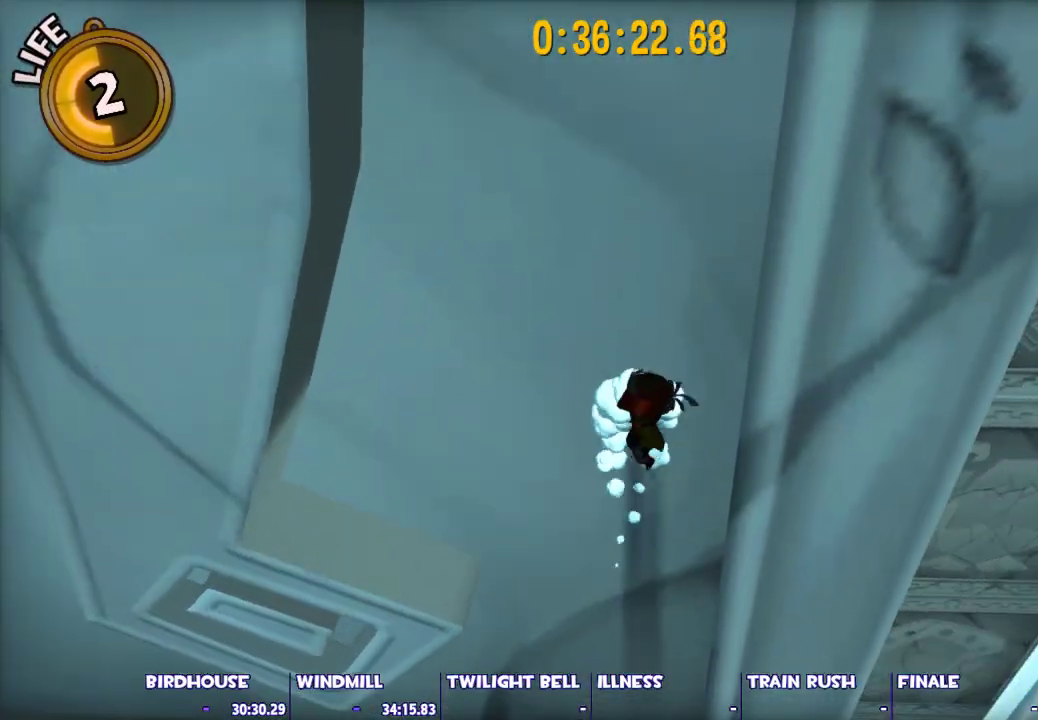
{"keys": ["s"], "mouse": [], "events": []}
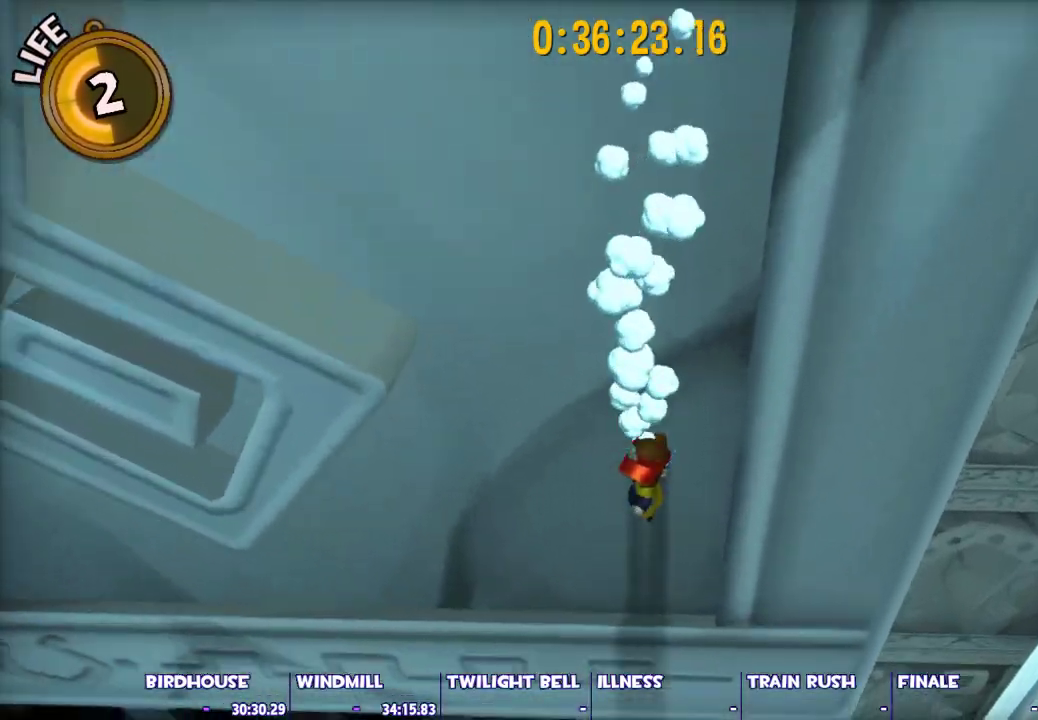
{"keys": ["ctrl"], "mouse": [], "events": [[217, "s", "up"], [367, "ctrl", "down"]]}
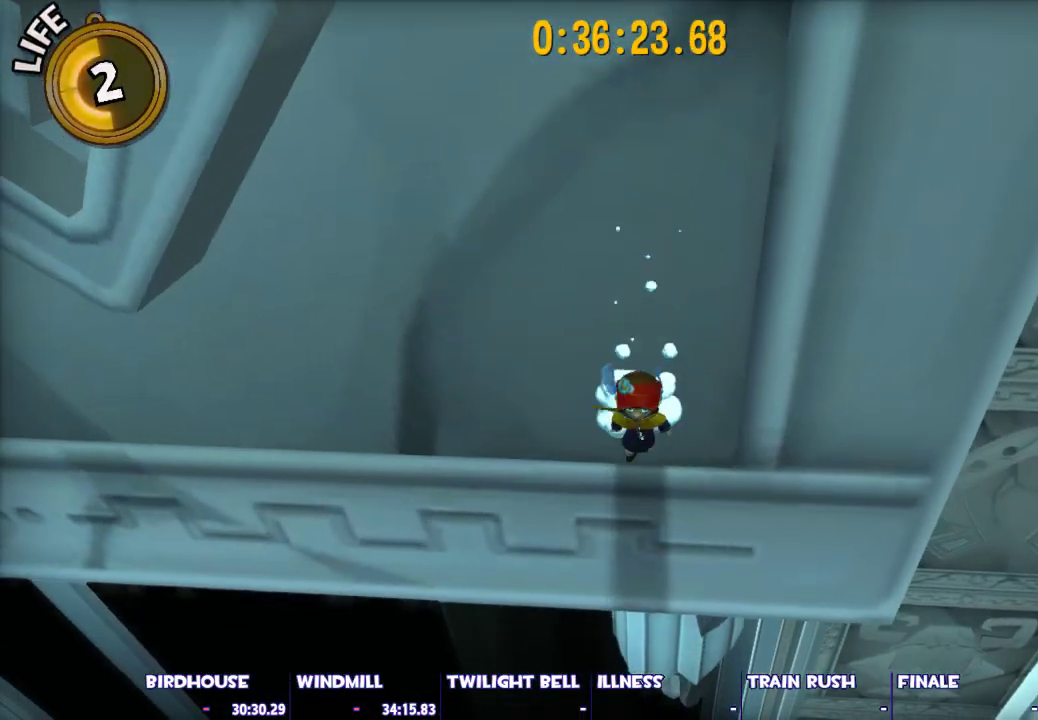
{"keys": ["ctrl", "space"], "mouse": [], "events": [[417, "space", "down"]]}
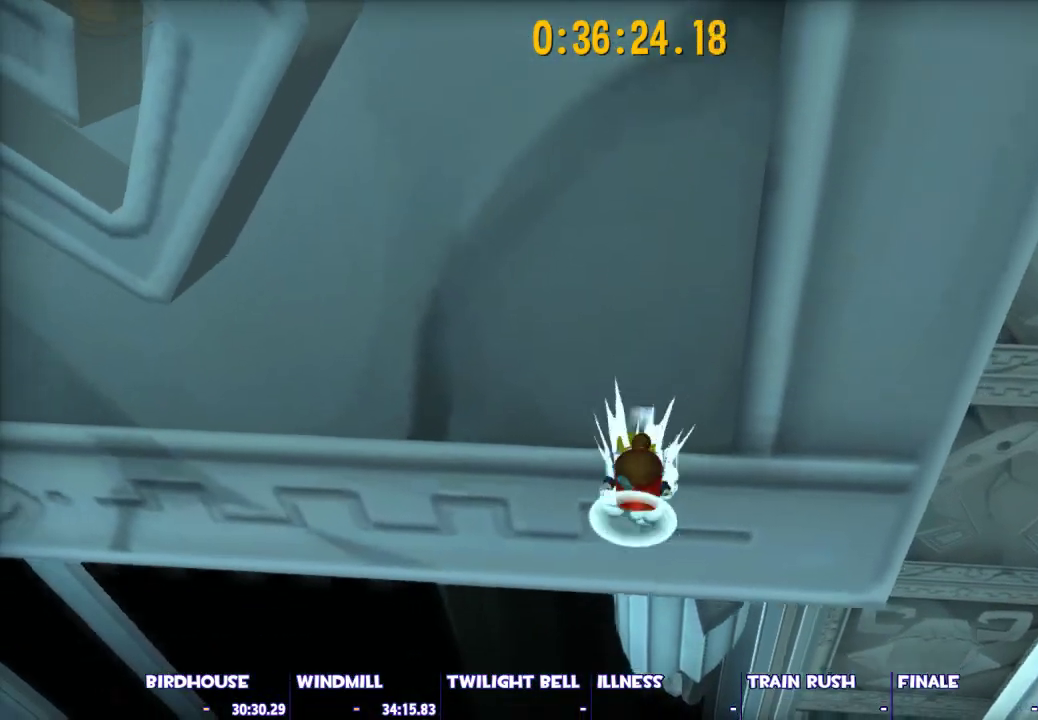
{"keys": [], "mouse": [], "events": [[150, "ctrl", "up"], [150, "space", "up"]]}
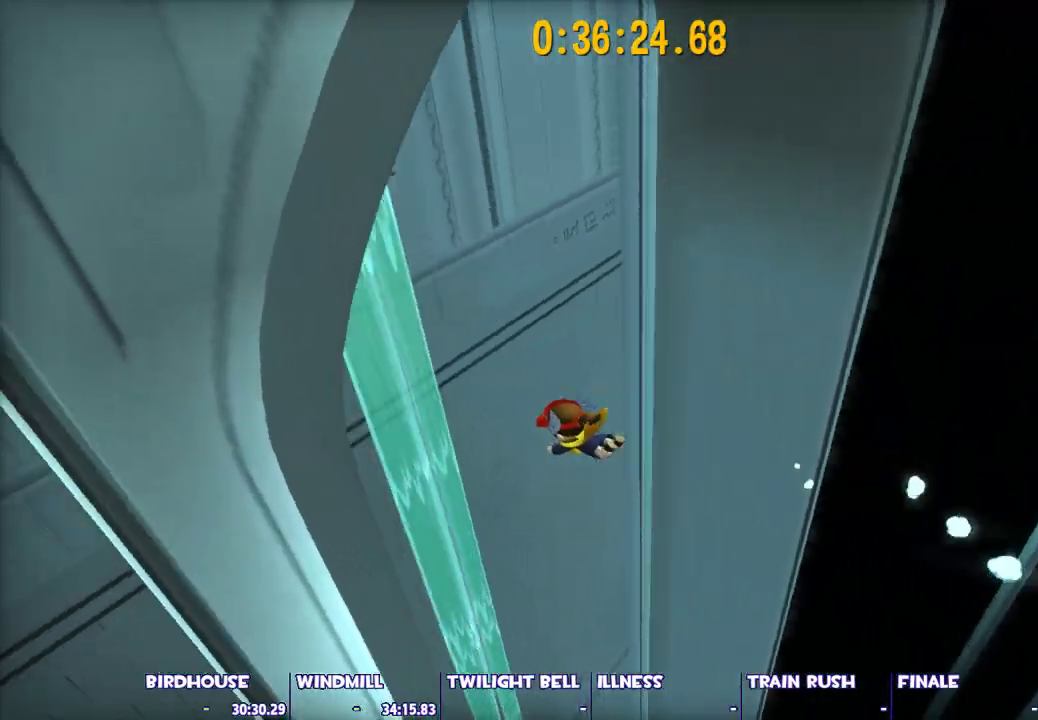
{"keys": [], "mouse": [], "events": []}
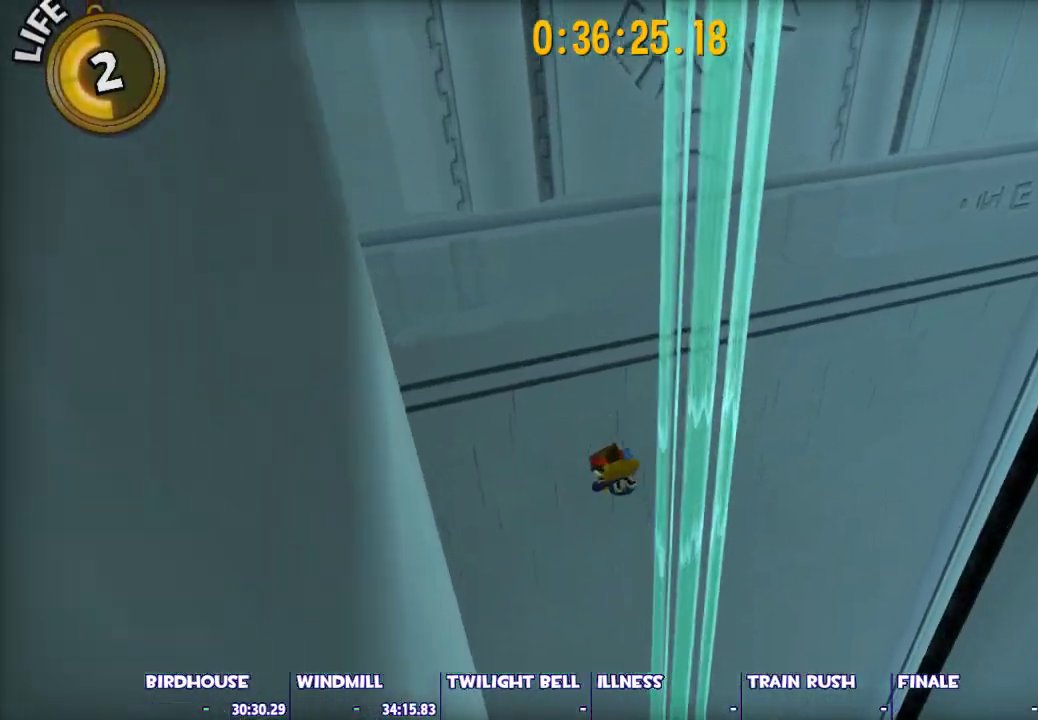
{"keys": ["shift", "w"], "mouse": [], "events": [[183, "w", "down"], [233, "shift", "down"]]}
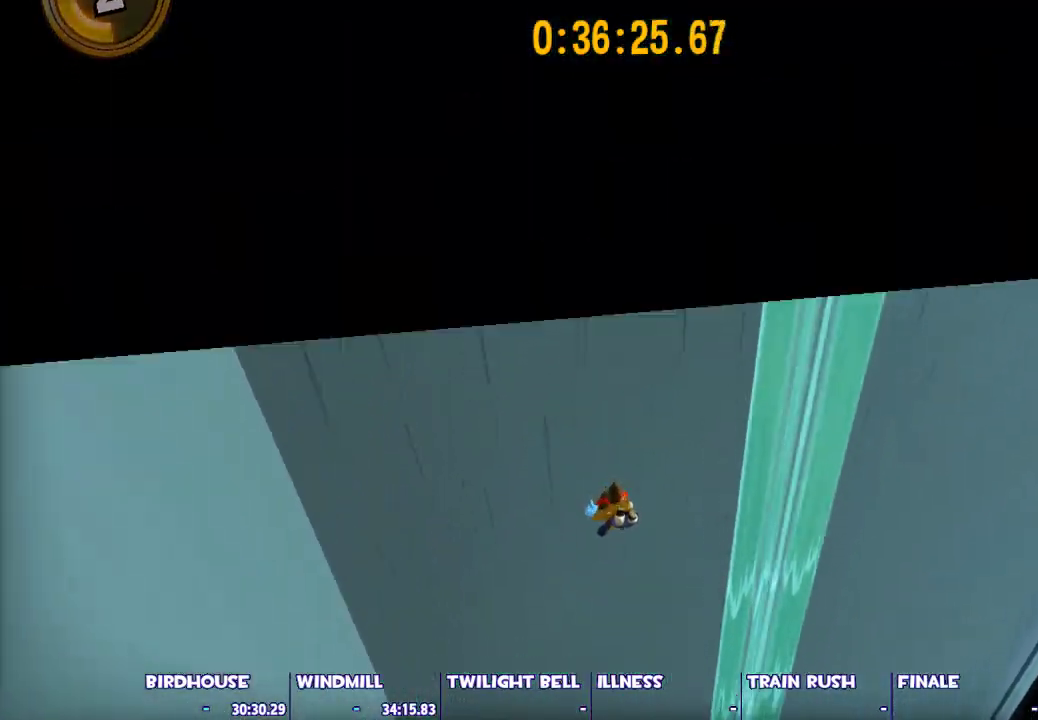
{"keys": ["shift", "w"], "mouse": [], "events": []}
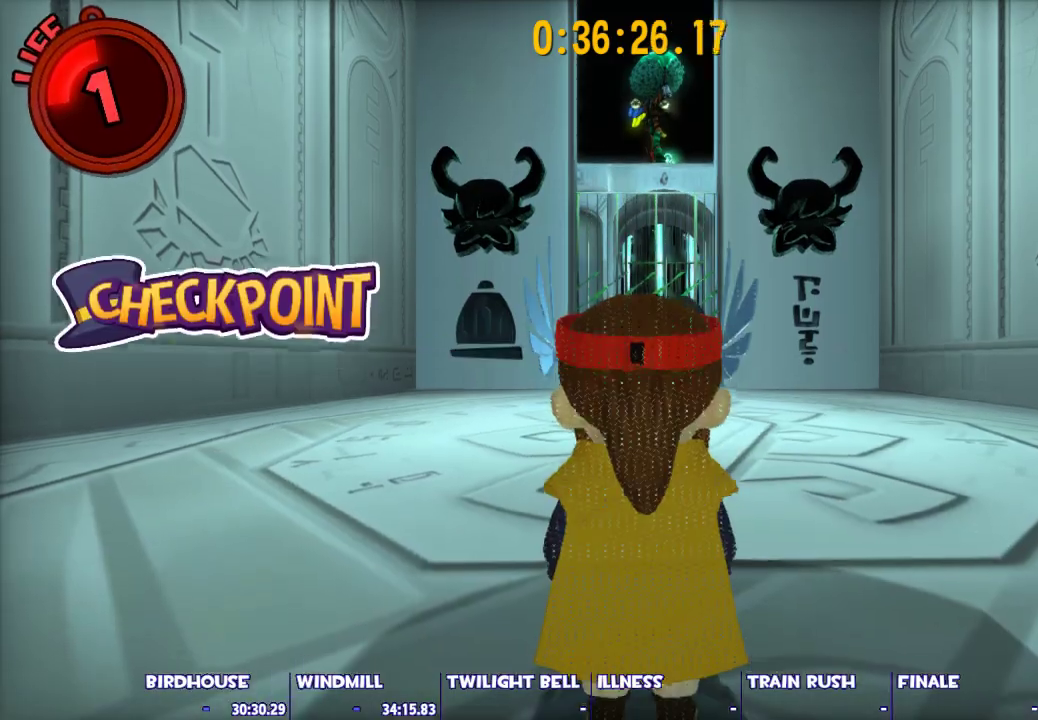
{"keys": ["ctrl", "w"], "mouse": [], "events": [[33, "shift", "up"], [217, "ctrl", "down"]]}
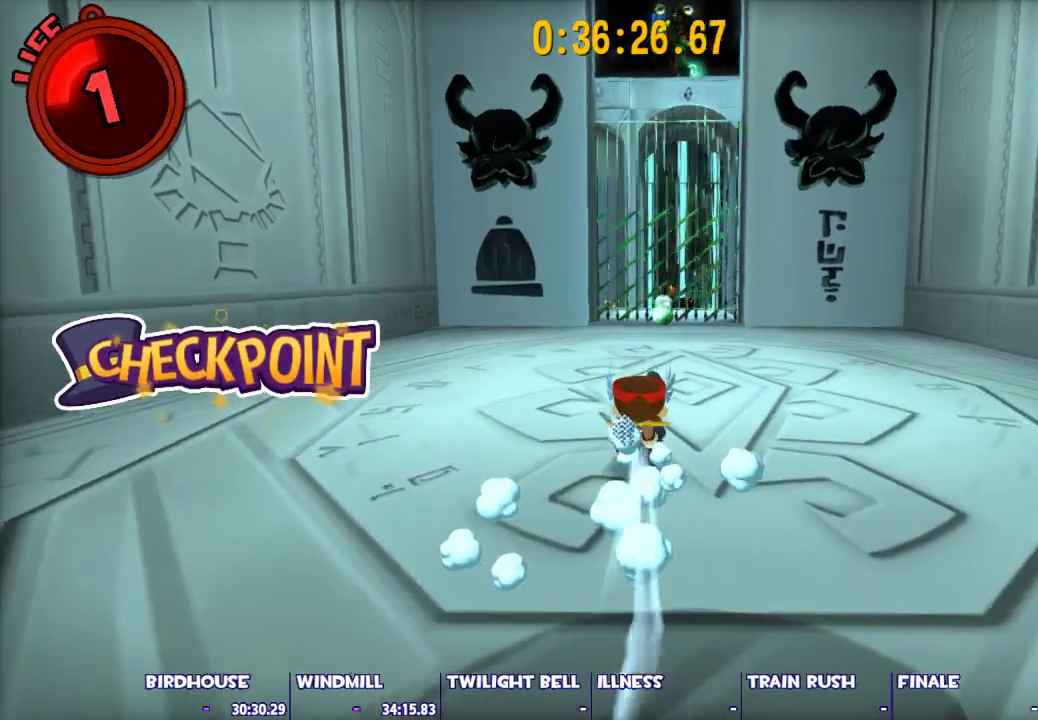
{"keys": ["shift", "w"], "mouse": [], "events": [[50, "ctrl", "up"], [183, "space", "down"], [333, "shift", "down"], [333, "space", "up"]]}
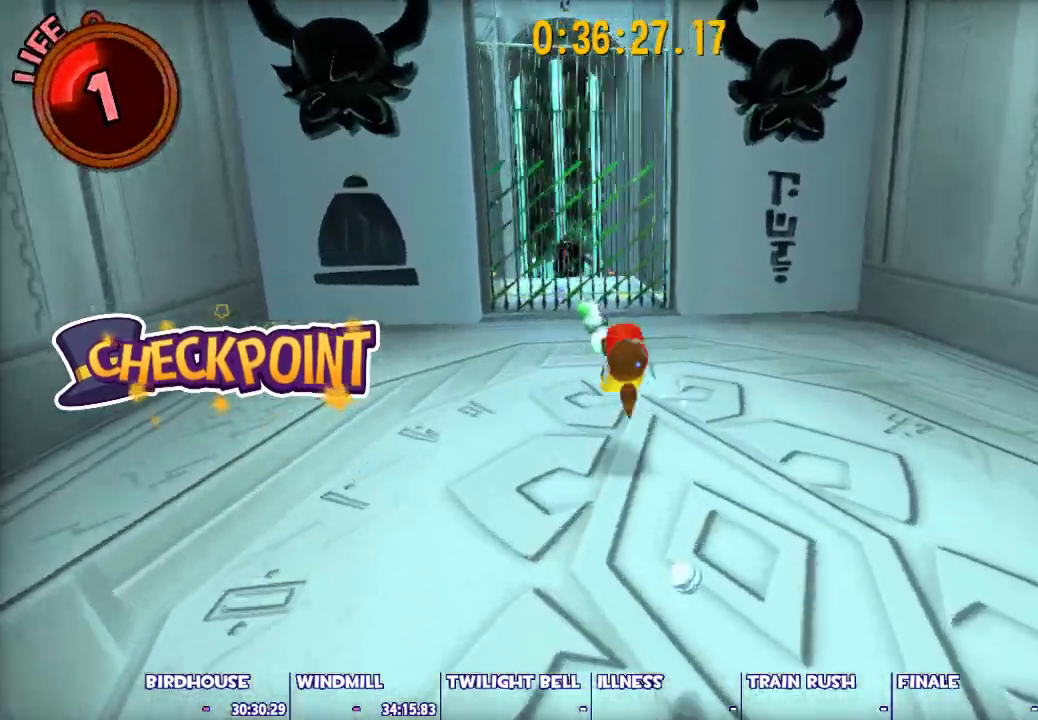
{"keys": ["space", "w"], "mouse": [], "events": [[200, "shift", "up"], [250, "space", "down"]]}